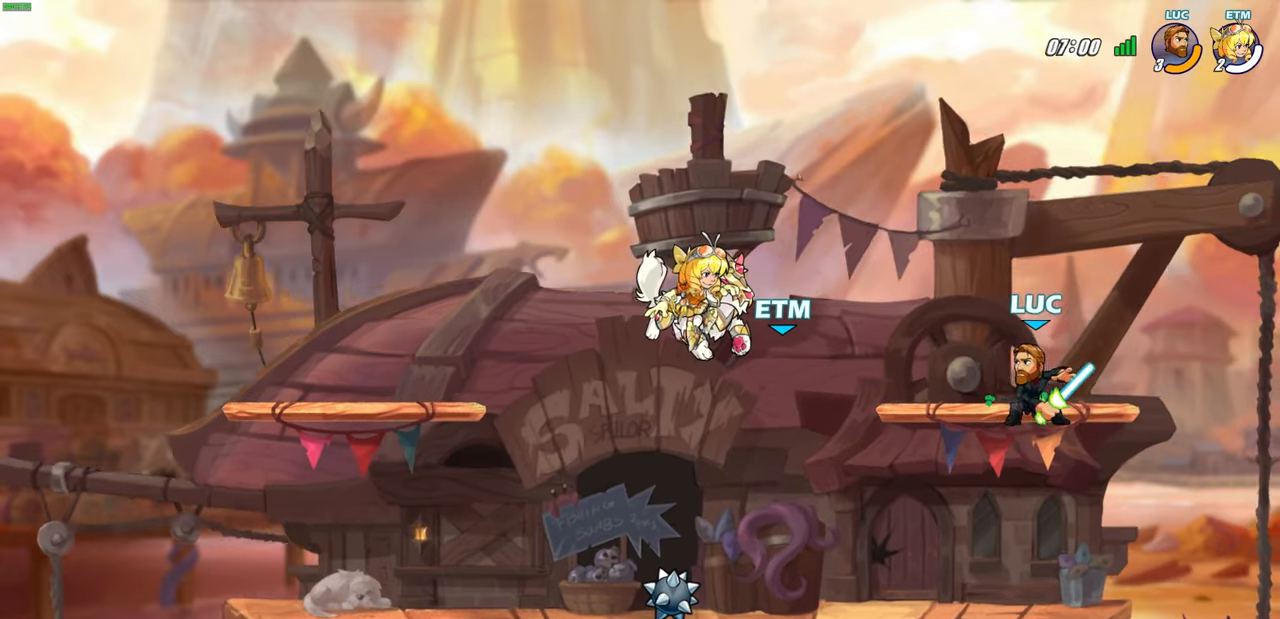
Gameplay with a controller (PlayStation layout); each line is a JSON object with the inputs held at the frame after it. "events" lists button and stick changes between this image and that frame as [ms after this image, input, new state], when the widget could be followed in between. Not read: R1.
{"buttons": [], "left_stick": "center", "right_stick": "center", "events": [[33, "left_stick", "center"]]}
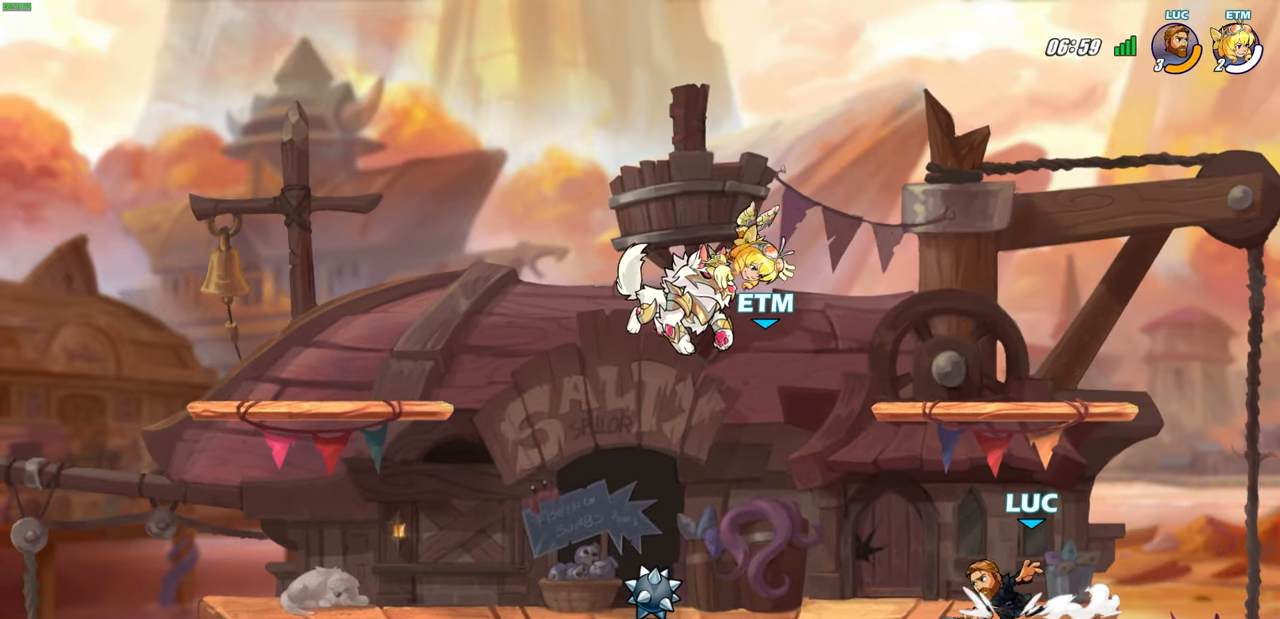
{"buttons": [], "left_stick": "left", "right_stick": "center", "events": [[500, "left_stick", "left"]]}
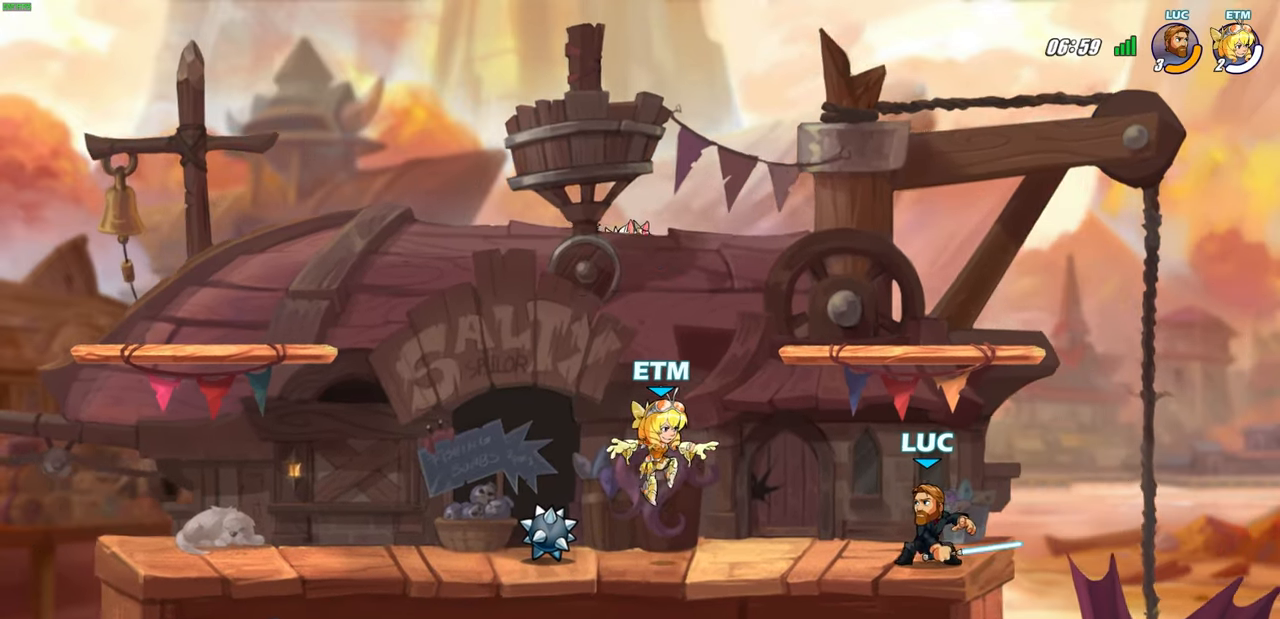
{"buttons": [], "left_stick": "center", "right_stick": "center", "events": [[117, "R2", "down"], [233, "left_stick", "center"], [250, "R2", "up"]]}
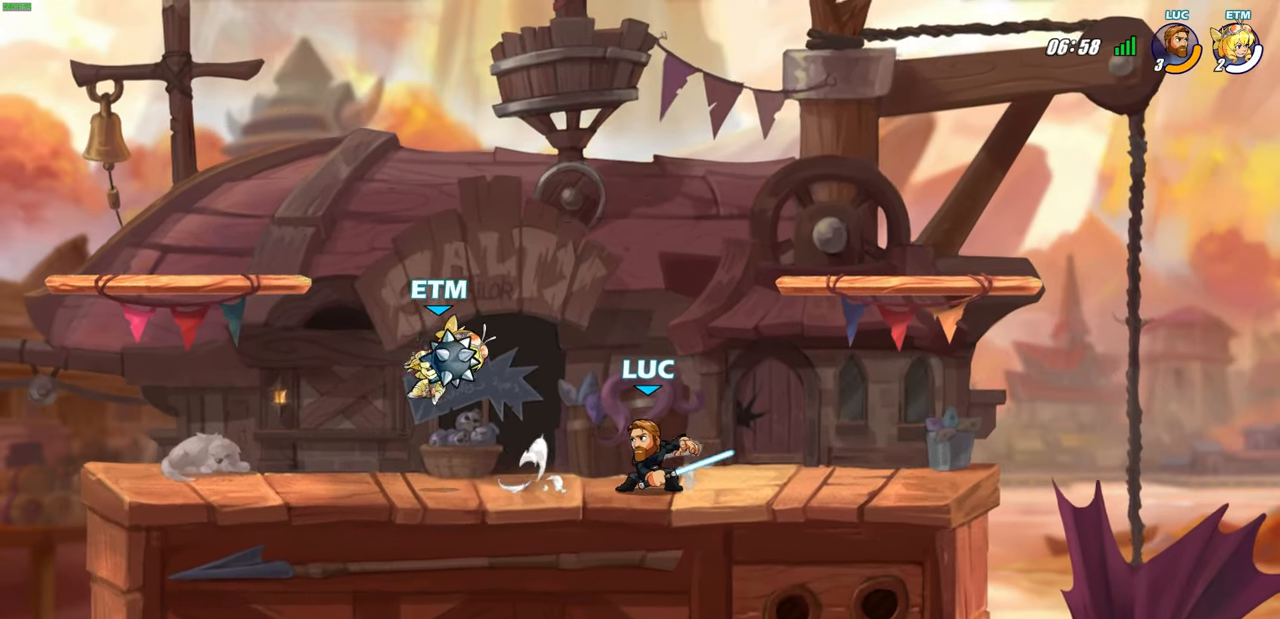
{"buttons": [], "left_stick": "left", "right_stick": "center", "events": [[17, "left_stick", "left"], [33, "R2", "down"], [67, "SQUARE", "down"], [150, "left_stick", "center"], [167, "SQUARE", "up"], [183, "R2", "up"], [383, "left_stick", "left"]]}
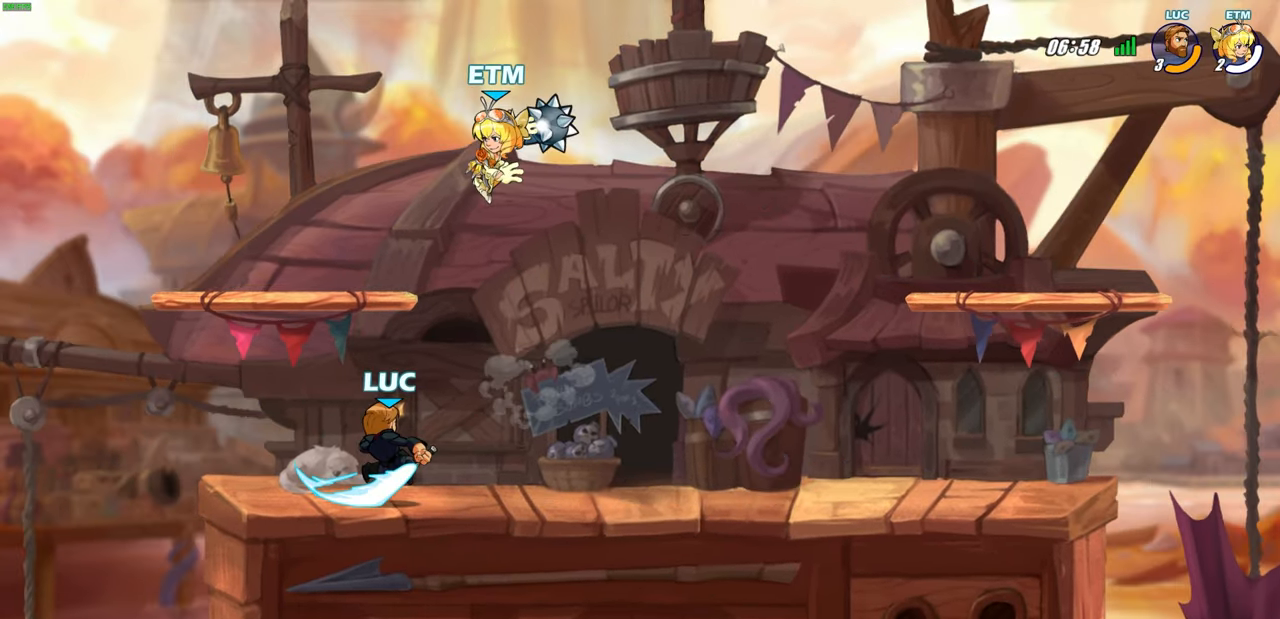
{"buttons": ["R2"], "left_stick": "center", "right_stick": "center", "events": [[283, "CROSS", "down"], [317, "left_stick", "up-right"], [400, "CROSS", "up"], [433, "left_stick", "center"], [450, "R2", "down"]]}
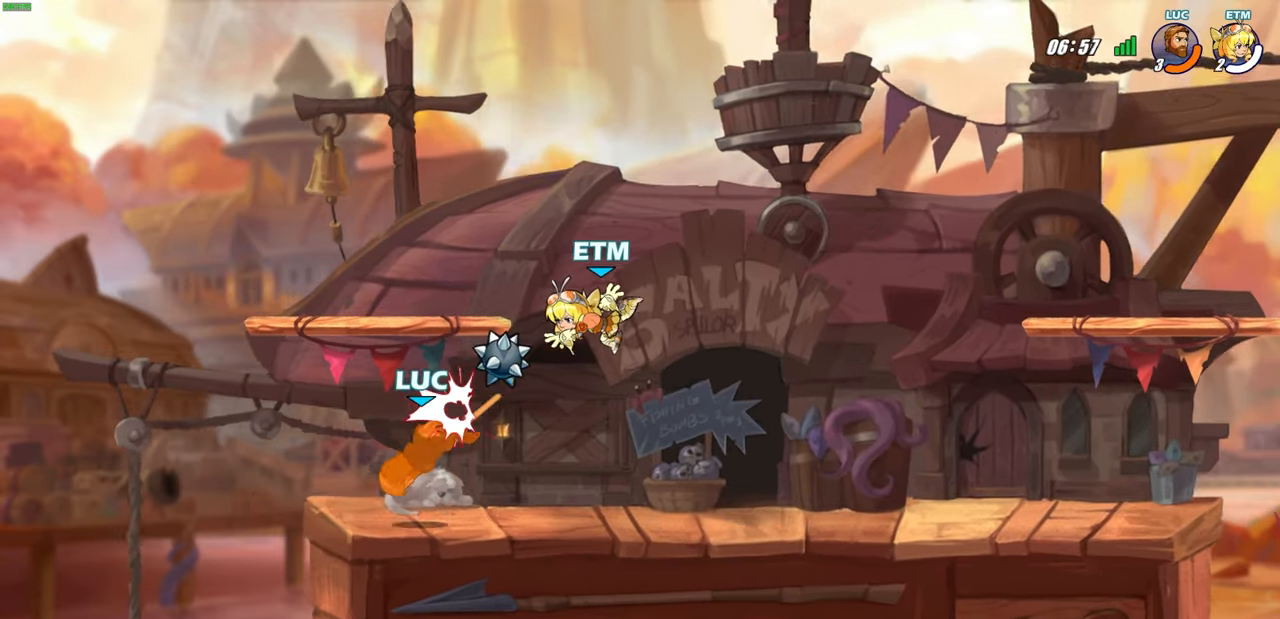
{"buttons": [], "left_stick": "right", "right_stick": "center", "events": [[217, "R2", "up"], [250, "left_stick", "right"]]}
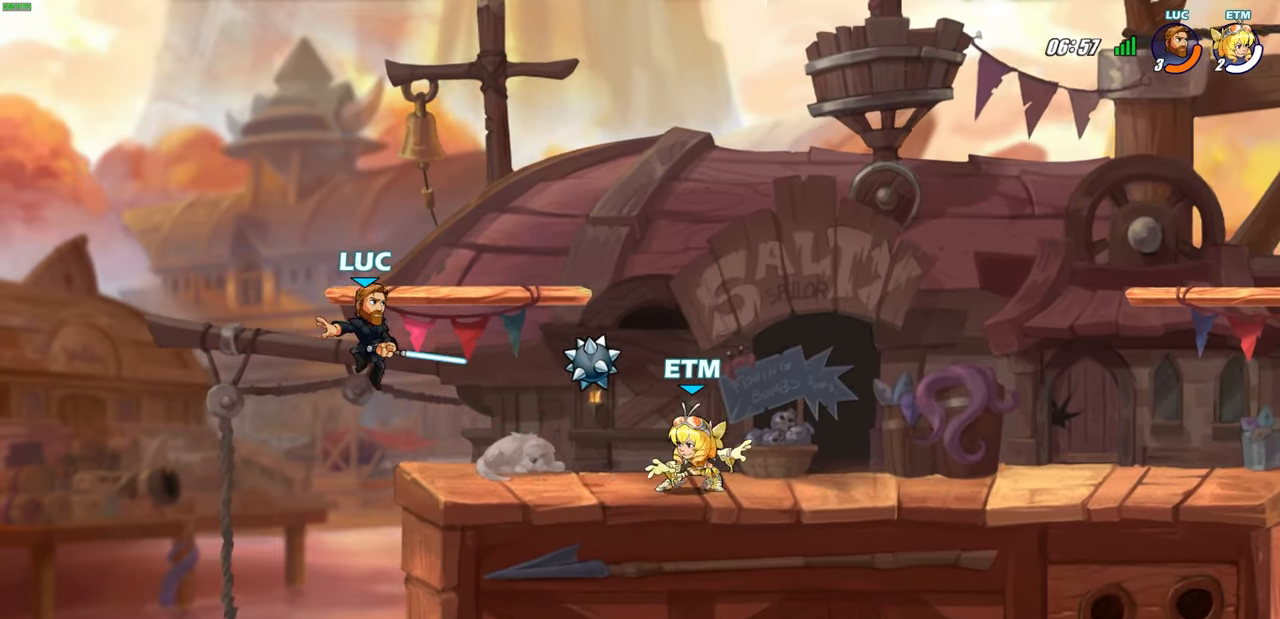
{"buttons": [], "left_stick": "right", "right_stick": "center", "events": [[217, "left_stick", "left"], [317, "left_stick", "up-left"], [467, "left_stick", "right"]]}
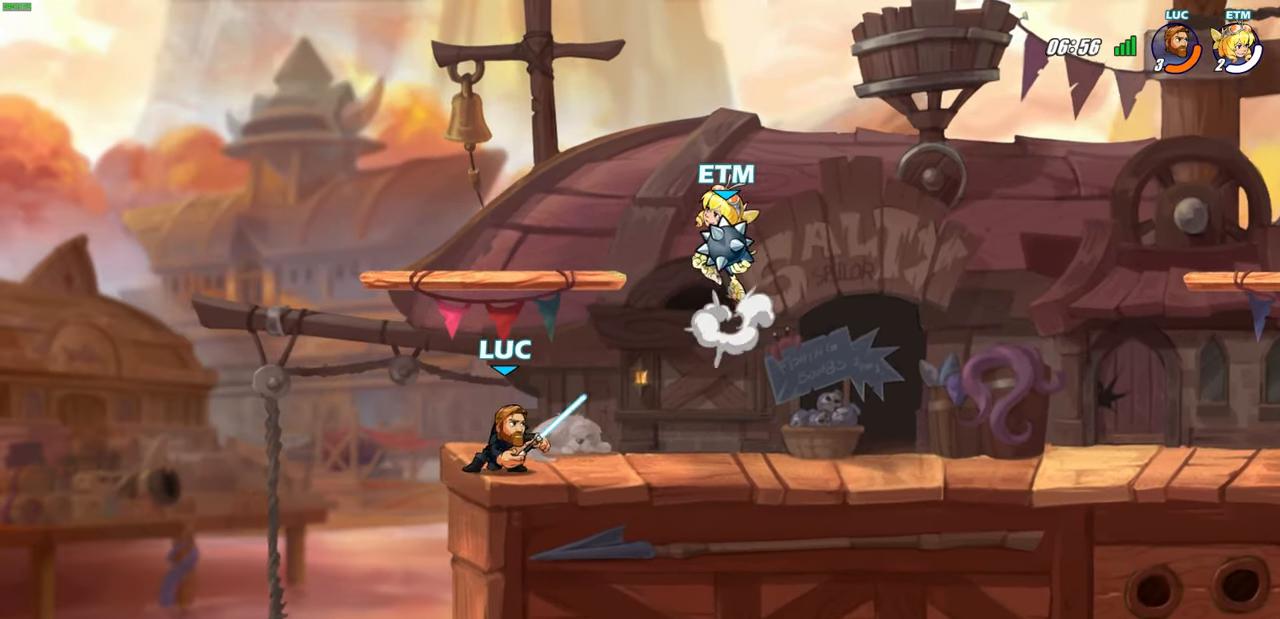
{"buttons": [], "left_stick": "right", "right_stick": "center", "events": [[67, "R2", "down"], [267, "R2", "up"]]}
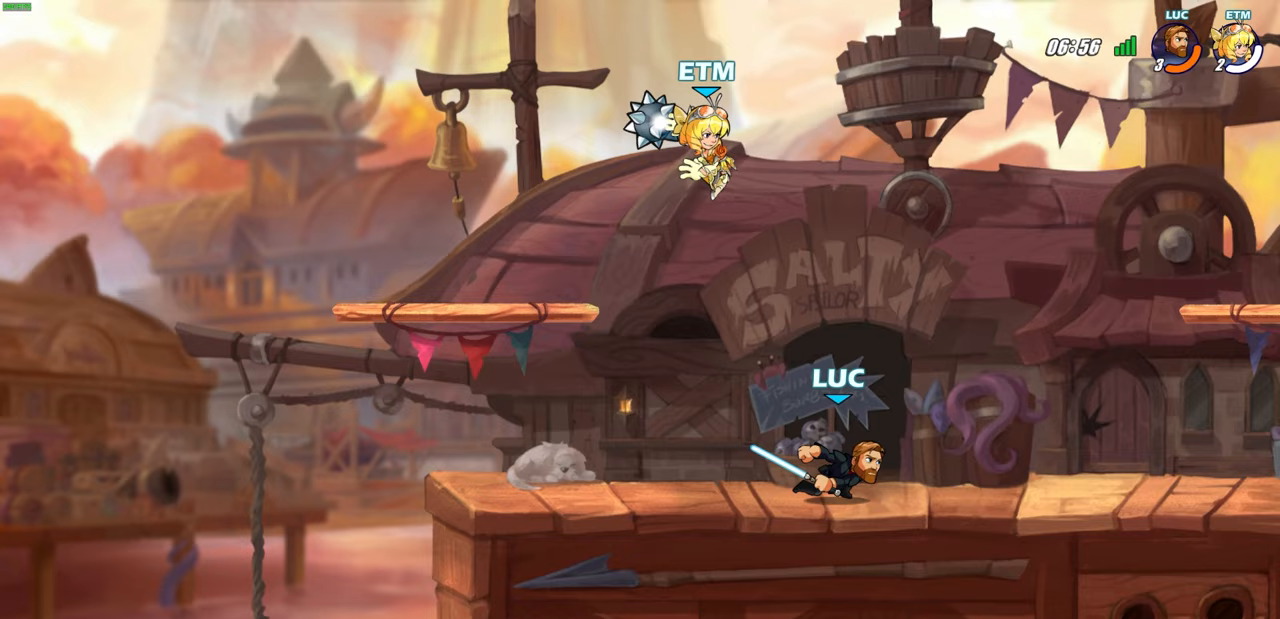
{"buttons": ["R2"], "left_stick": "center", "right_stick": "center", "events": [[150, "left_stick", "up-left"], [267, "CROSS", "down"], [317, "left_stick", "center"], [333, "CROSS", "up"], [367, "R2", "down"]]}
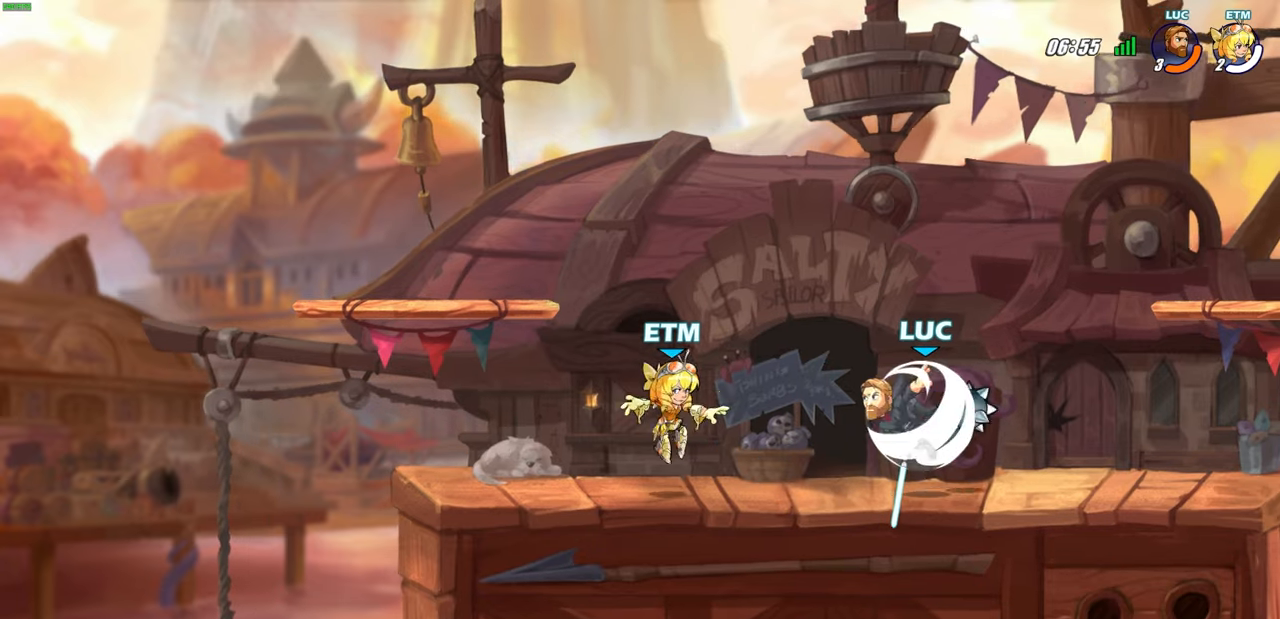
{"buttons": [], "left_stick": "center", "right_stick": "center", "events": [[83, "SQUARE", "down"], [183, "SQUARE", "up"], [200, "R2", "up"], [300, "SQUARE", "down"], [400, "SQUARE", "up"]]}
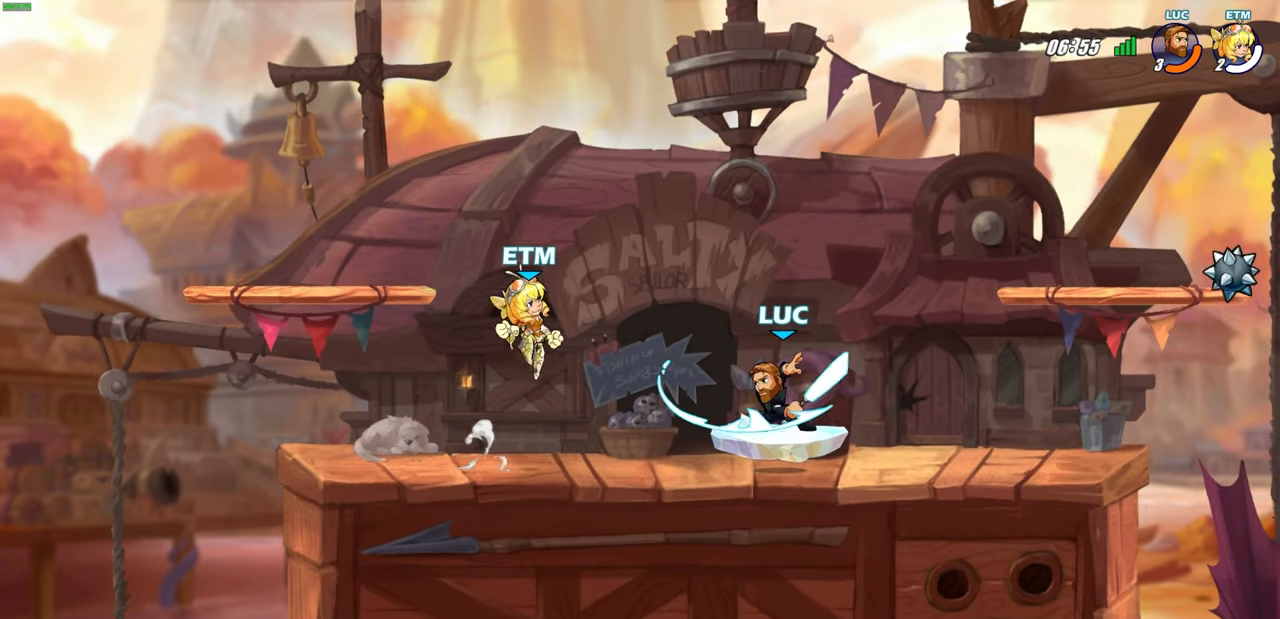
{"buttons": ["CROSS"], "left_stick": "right", "right_stick": "center", "events": [[50, "left_stick", "right"], [433, "CROSS", "down"]]}
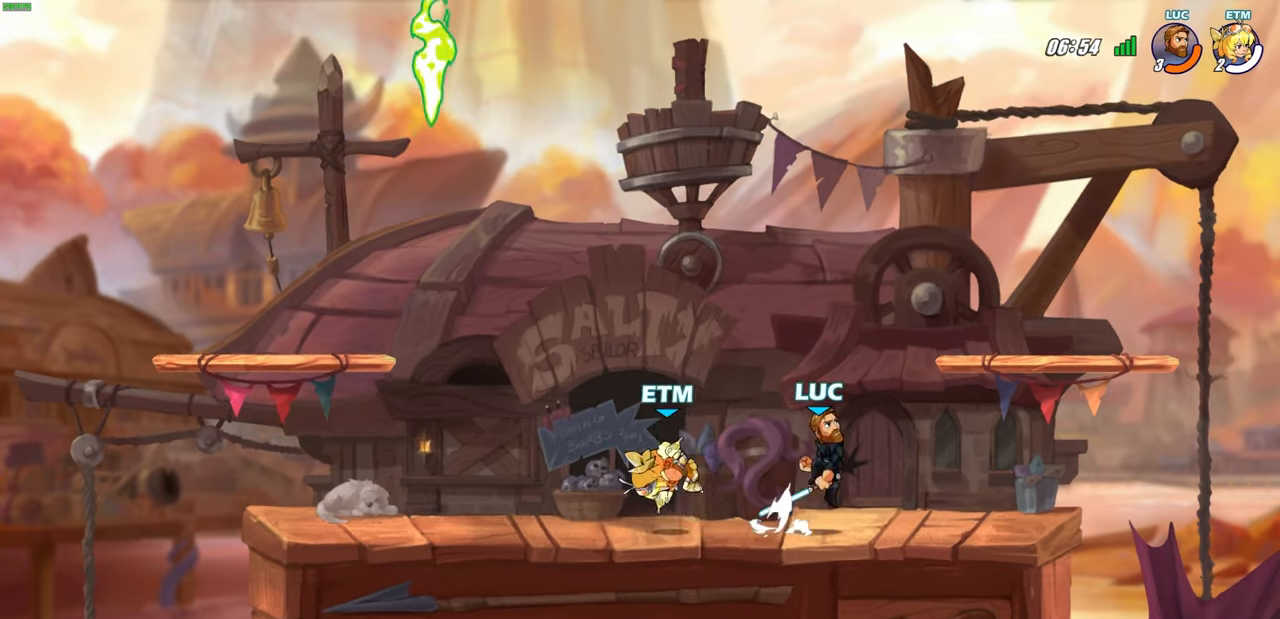
{"buttons": [], "left_stick": "left", "right_stick": "center", "events": [[17, "CROSS", "up"], [83, "left_stick", "left"], [183, "left_stick", "down-left"], [383, "left_stick", "left"]]}
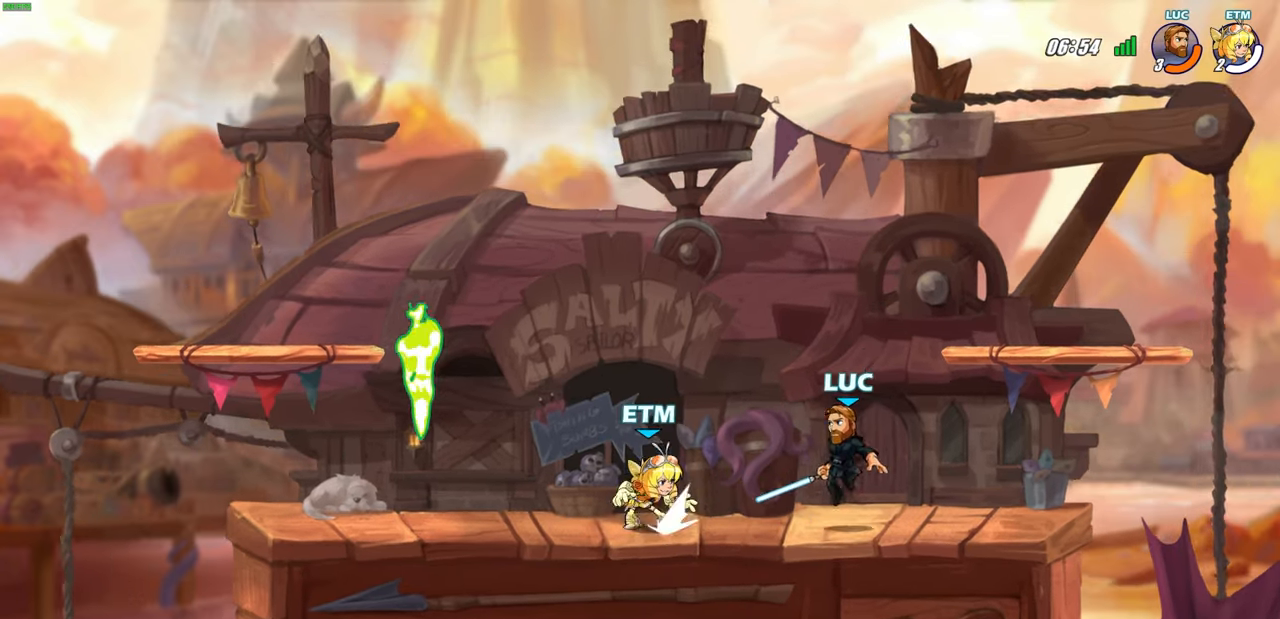
{"buttons": [], "left_stick": "left", "right_stick": "center", "events": [[150, "R2", "down"], [233, "CIRCLE", "down"], [233, "left_stick", "center"], [283, "R2", "up"], [333, "CIRCLE", "up"], [433, "left_stick", "left"]]}
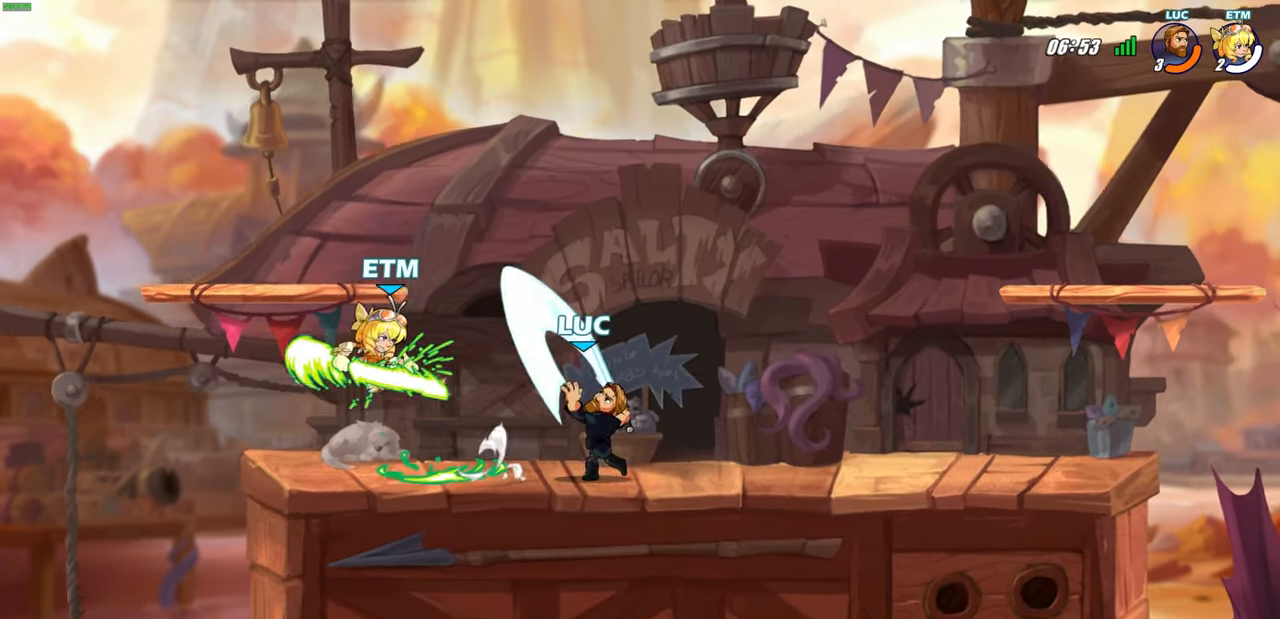
{"buttons": ["CROSS", "R2"], "left_stick": "up", "right_stick": "center", "events": [[283, "left_stick", "center"], [417, "left_stick", "up"], [467, "CROSS", "down"], [500, "R2", "down"]]}
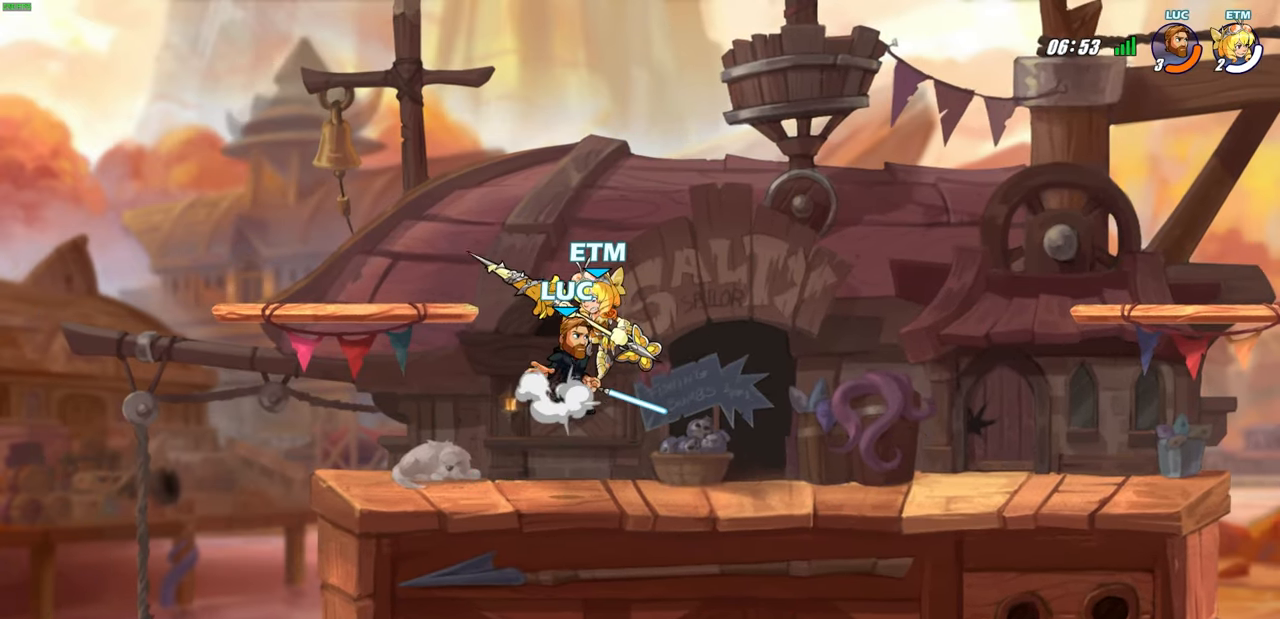
{"buttons": [], "left_stick": "right", "right_stick": "center", "events": [[167, "CROSS", "up"], [200, "left_stick", "down-left"], [217, "R2", "up"], [433, "SQUARE", "down"], [467, "left_stick", "right"], [483, "SQUARE", "up"]]}
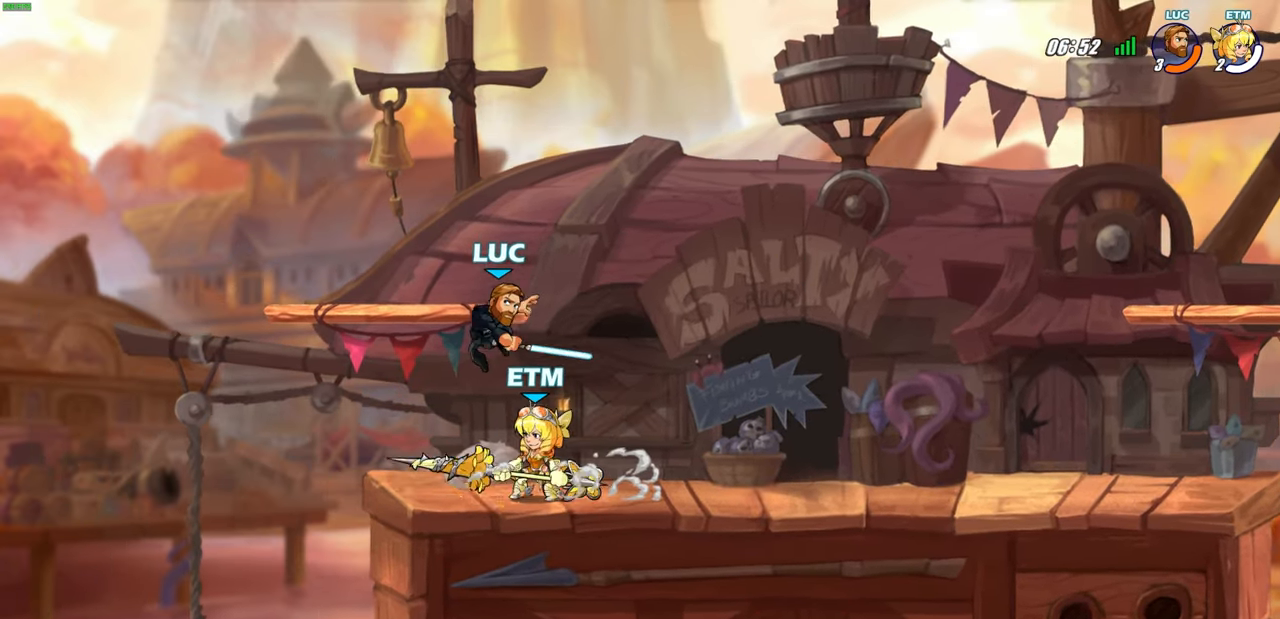
{"buttons": [], "left_stick": "up-left", "right_stick": "center", "events": [[333, "left_stick", "up-left"]]}
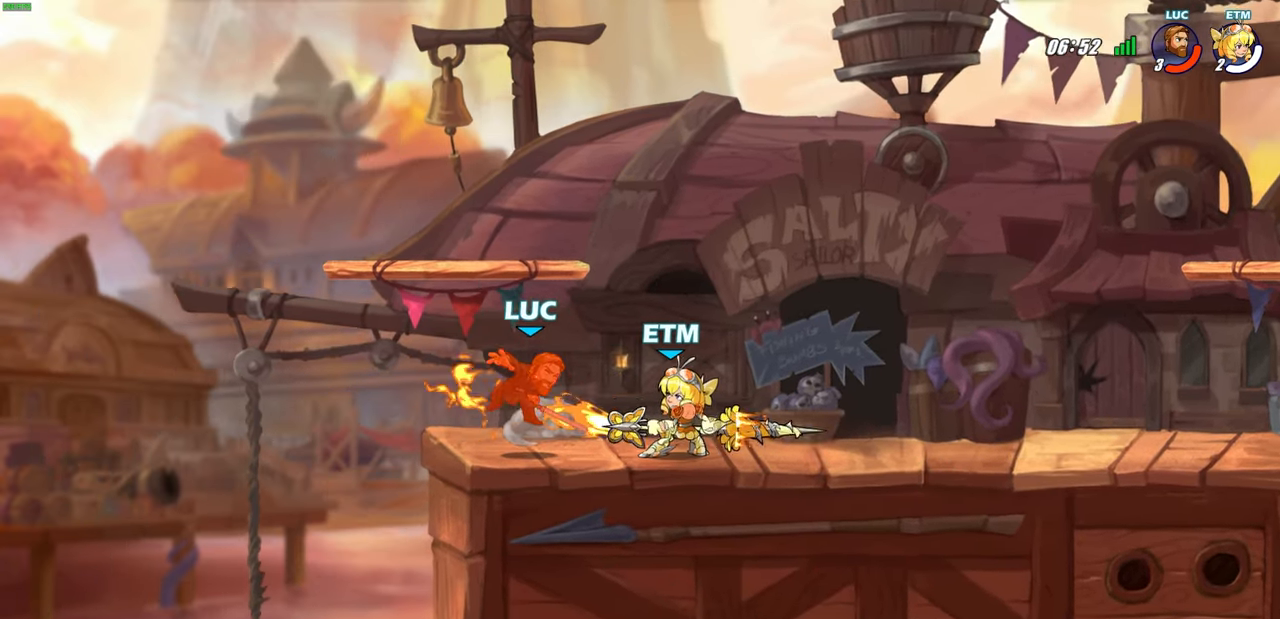
{"buttons": ["CROSS", "R2"], "left_stick": "up-left", "right_stick": "center", "events": [[117, "left_stick", "right"], [233, "CROSS", "down"], [233, "left_stick", "up-right"], [317, "R2", "down"], [333, "left_stick", "up-left"]]}
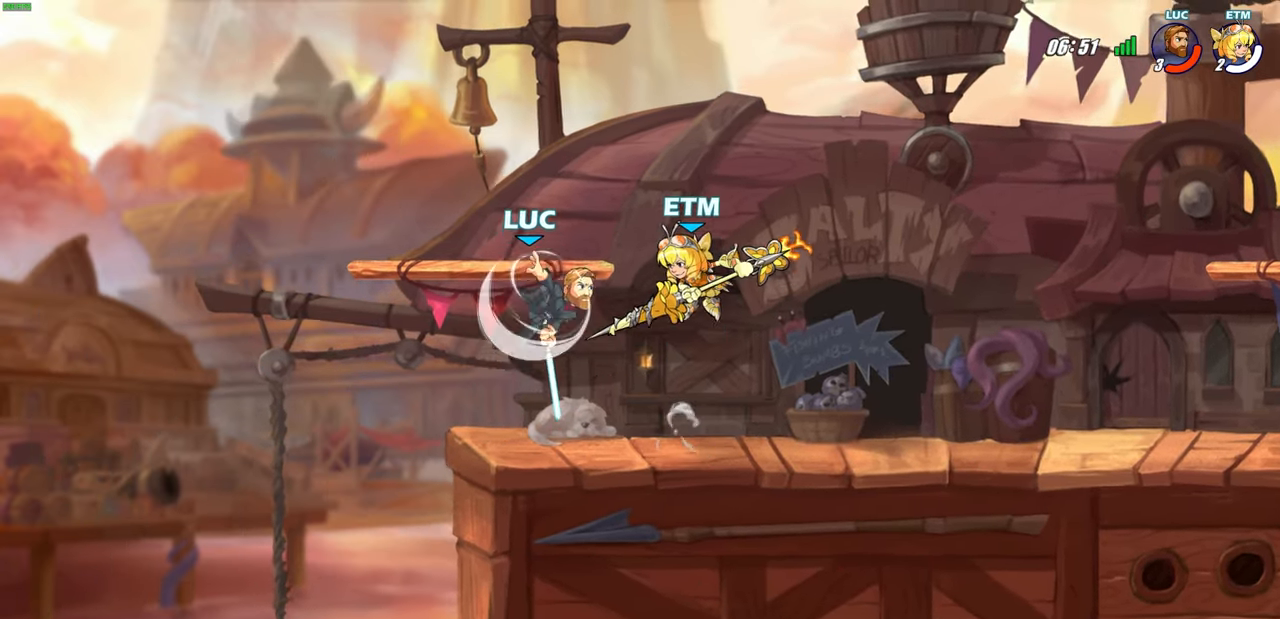
{"buttons": [], "left_stick": "right", "right_stick": "center", "events": [[117, "R2", "up"], [133, "CROSS", "up"], [283, "left_stick", "up-right"], [383, "left_stick", "right"]]}
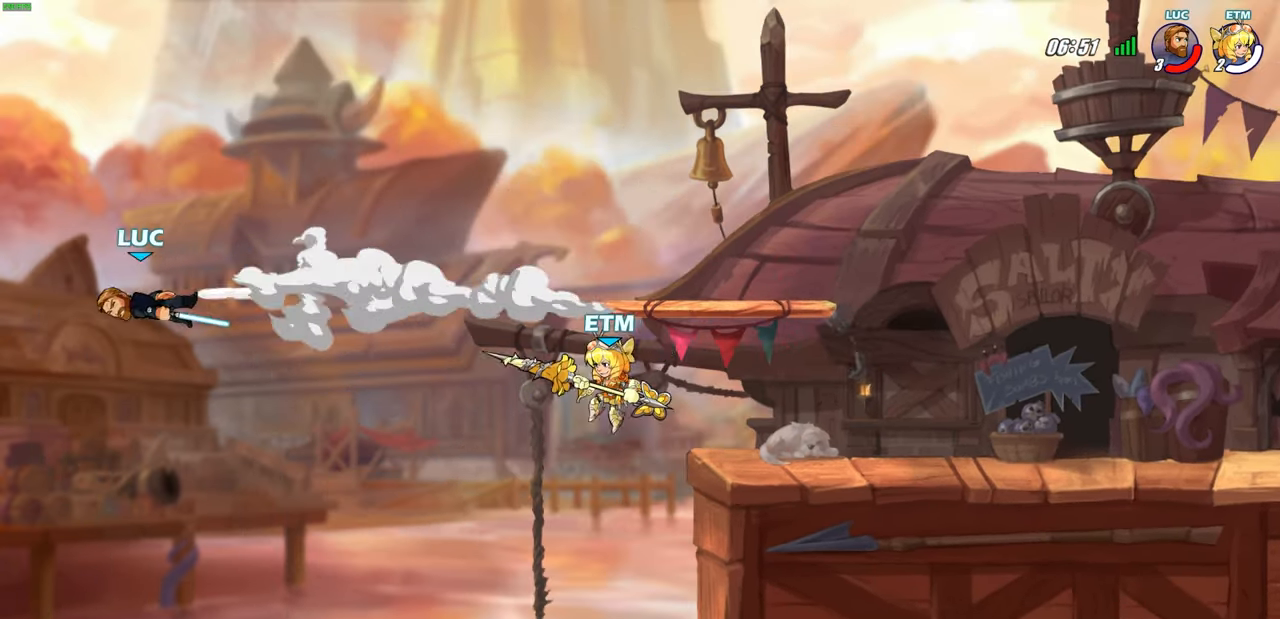
{"buttons": [], "left_stick": "right", "right_stick": "center", "events": []}
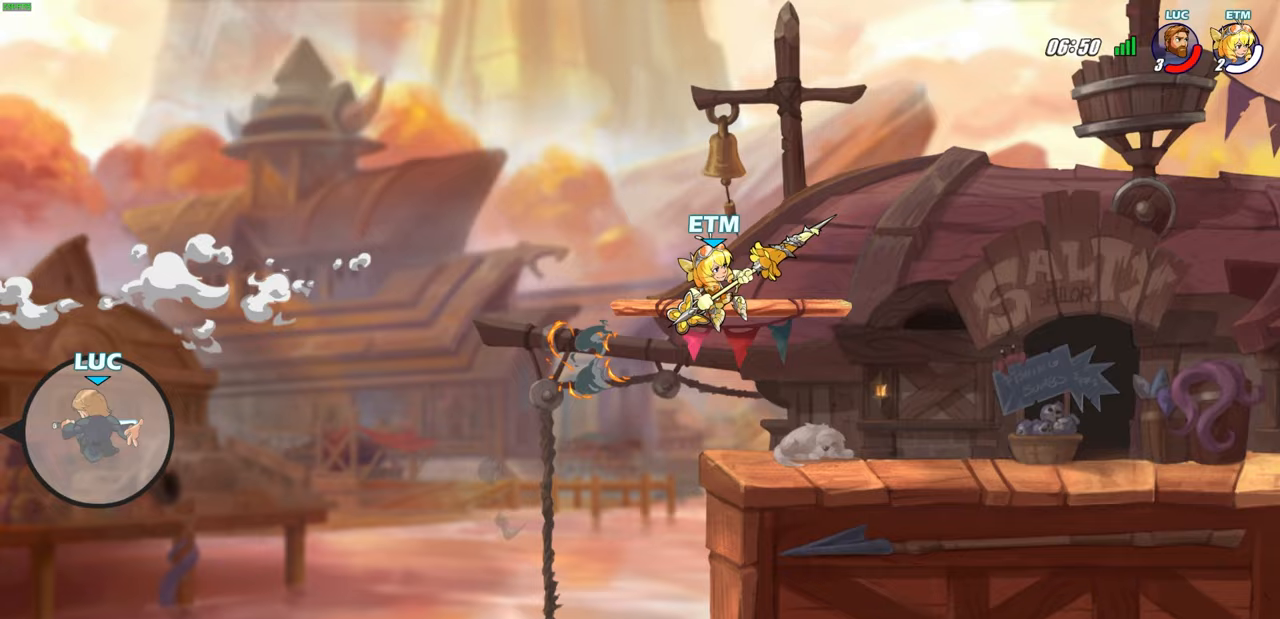
{"buttons": [], "left_stick": "up-right", "right_stick": "center", "events": [[200, "left_stick", "up-right"], [383, "CROSS", "down"], [467, "CROSS", "up"]]}
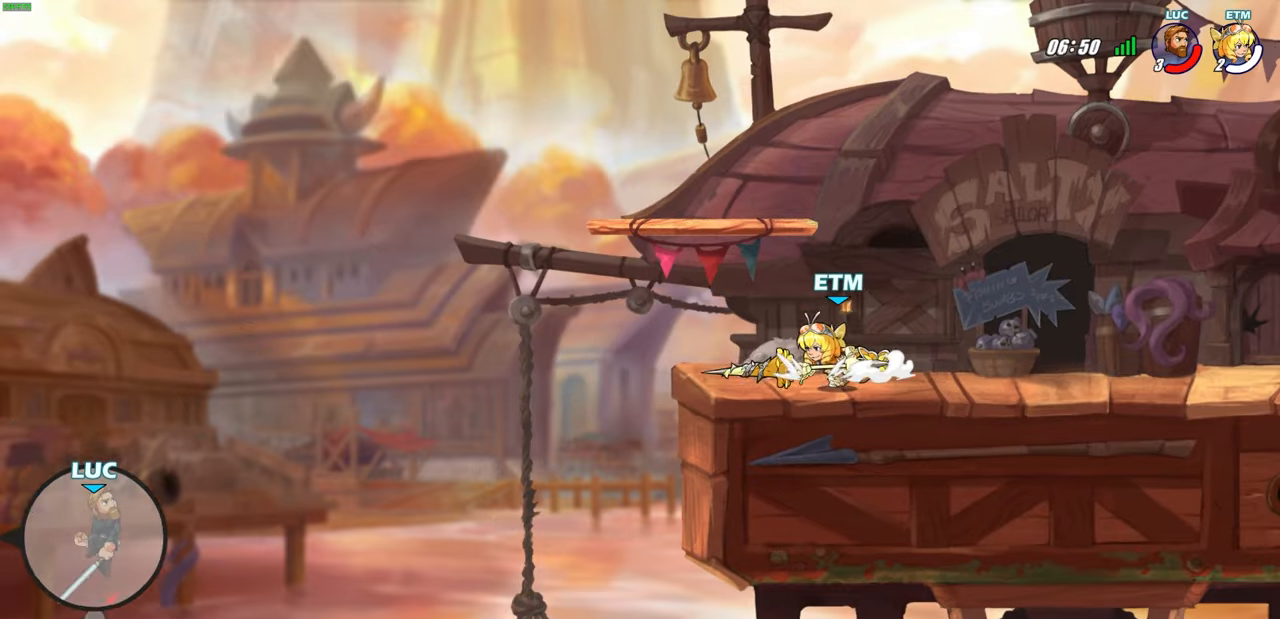
{"buttons": [], "left_stick": "up-right", "right_stick": "center", "events": [[133, "CIRCLE", "down"], [217, "CIRCLE", "up"]]}
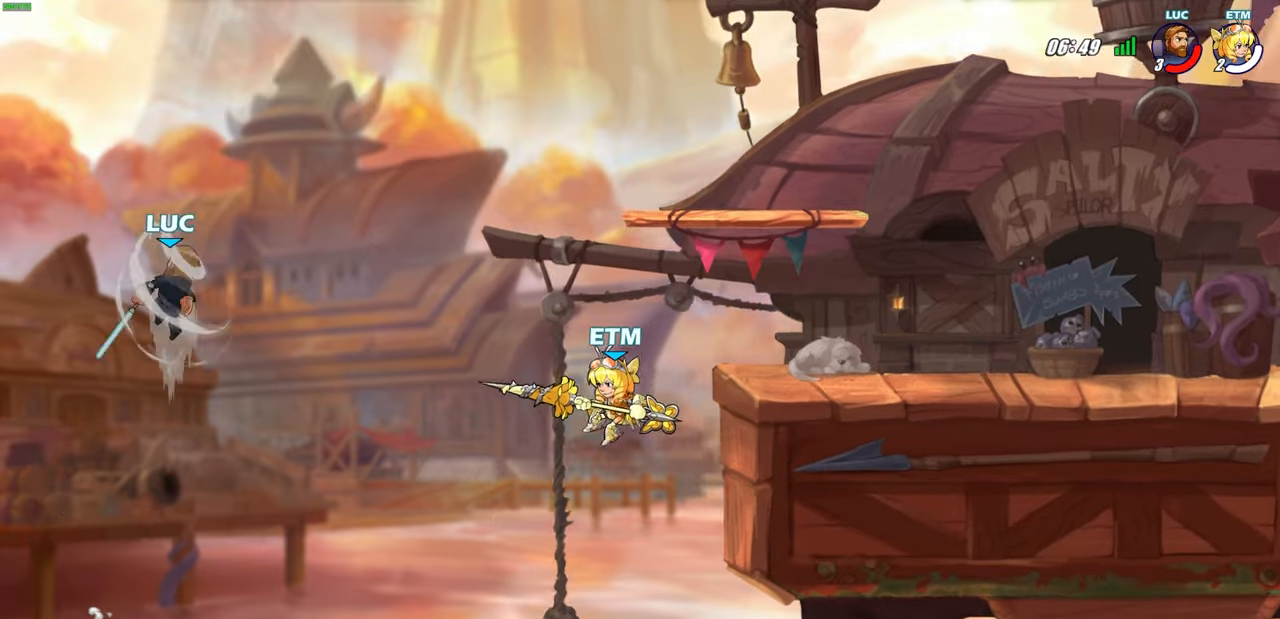
{"buttons": [], "left_stick": "down-left", "right_stick": "center", "events": [[167, "left_stick", "up-left"], [283, "left_stick", "left"], [367, "L1", "down"], [433, "left_stick", "down-left"], [500, "L1", "up"]]}
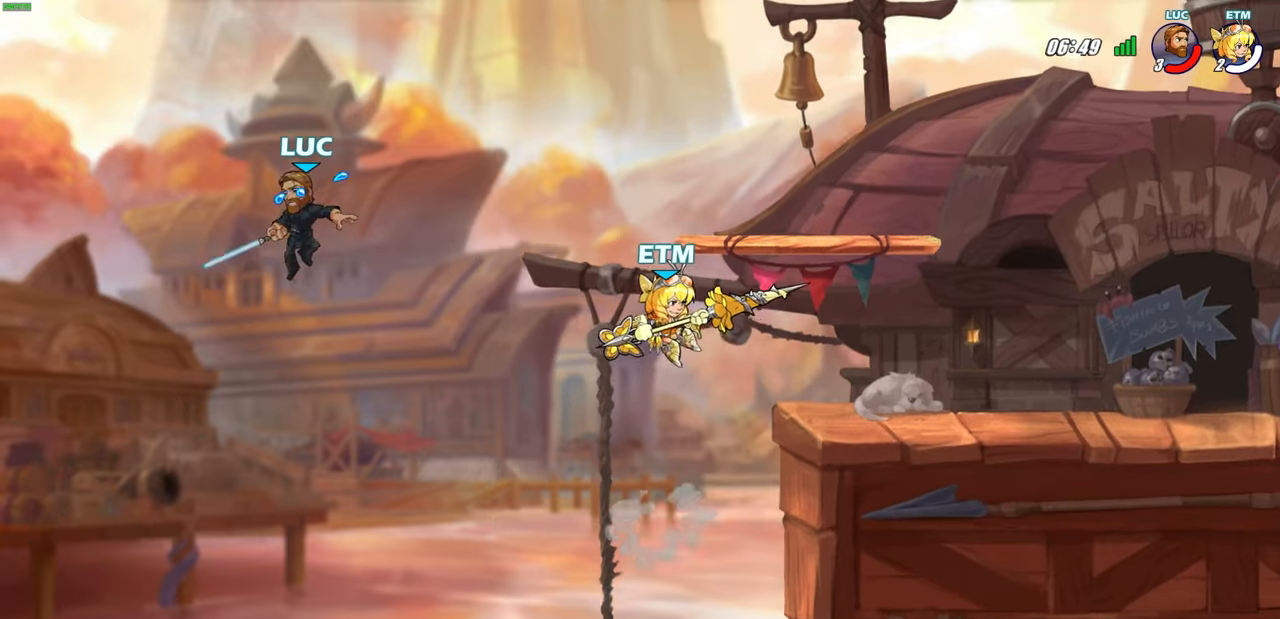
{"buttons": [], "left_stick": "up-right", "right_stick": "center", "events": [[33, "L1", "down"], [67, "left_stick", "down-right"], [133, "left_stick", "right"], [367, "left_stick", "up-right"], [450, "L1", "up"]]}
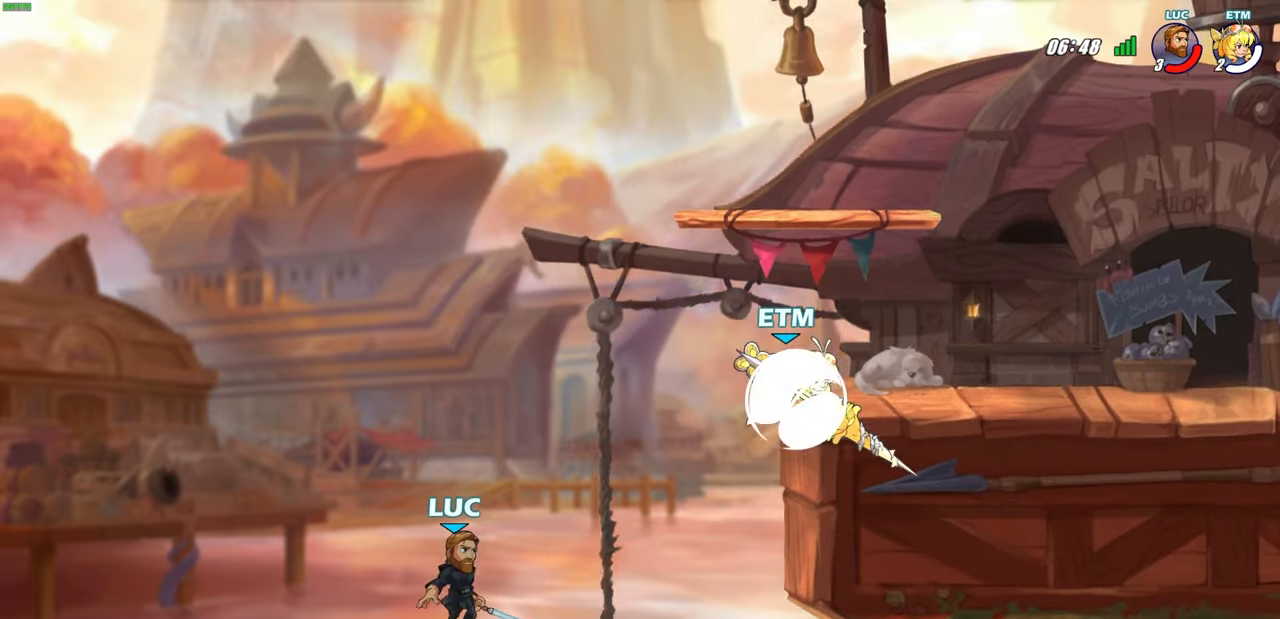
{"buttons": [], "left_stick": "right", "right_stick": "center", "events": [[67, "R2", "down"], [483, "R2", "up"], [483, "left_stick", "right"]]}
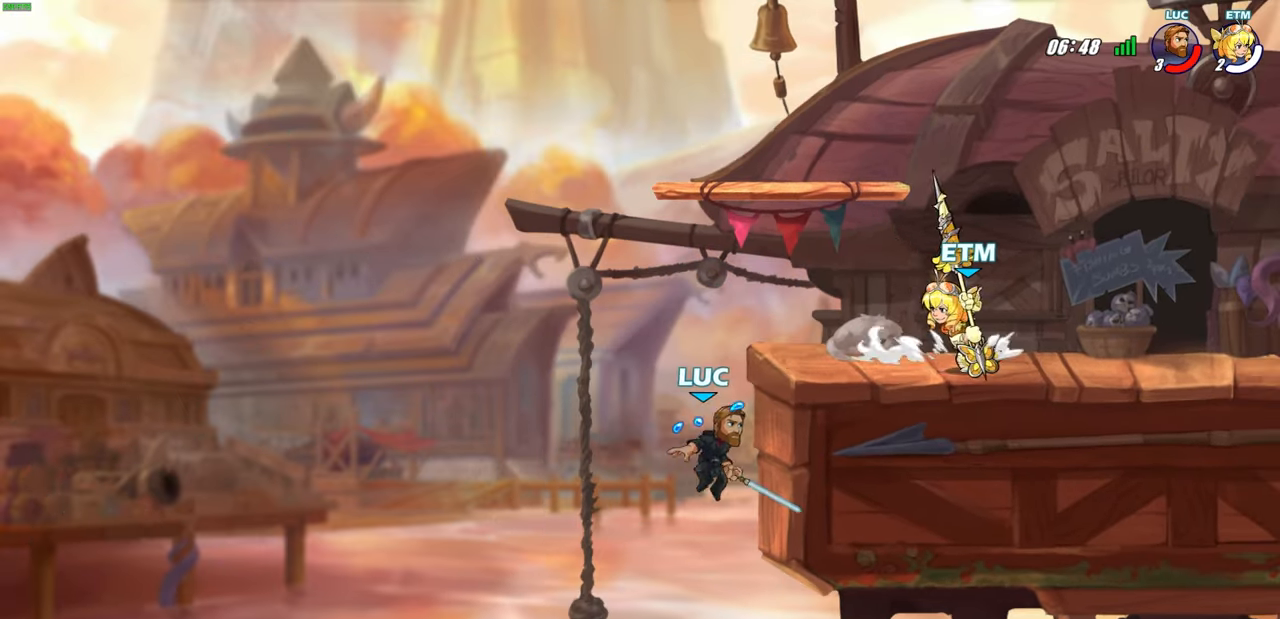
{"buttons": [], "left_stick": "up-left", "right_stick": "center", "events": [[167, "left_stick", "up-left"], [267, "CROSS", "down"], [283, "CROSS", "up"], [300, "CIRCLE", "down"], [317, "left_stick", "right"], [383, "left_stick", "up-left"], [433, "CIRCLE", "up"]]}
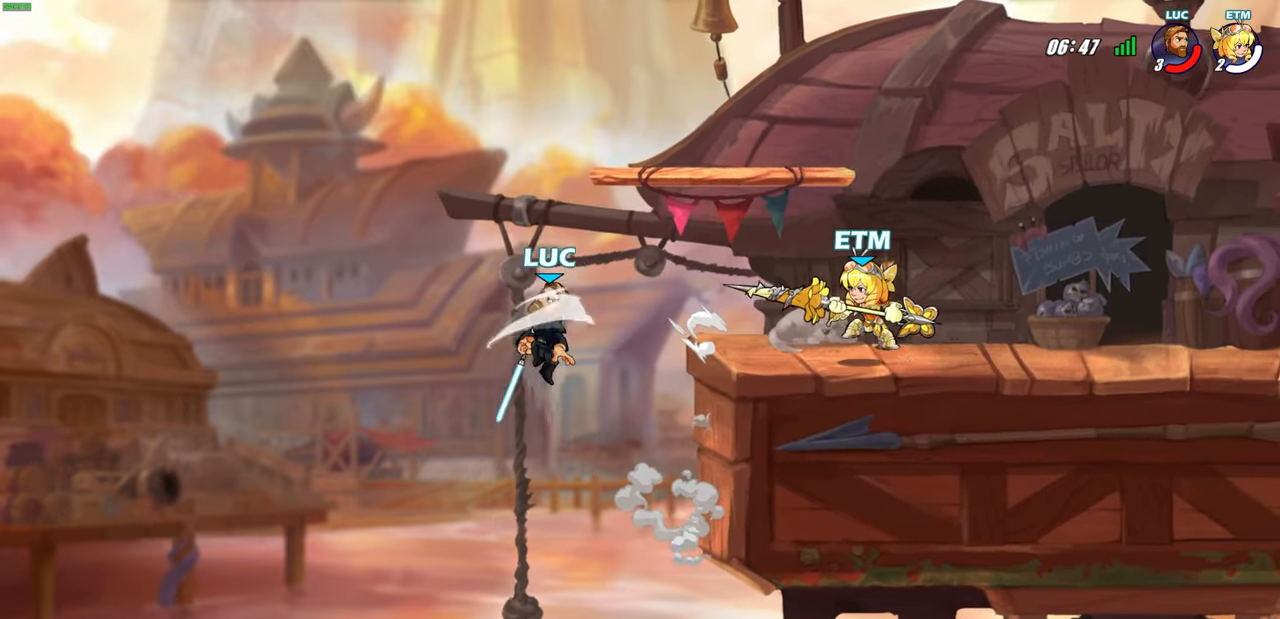
{"buttons": [], "left_stick": "up-left", "right_stick": "center", "events": [[83, "left_stick", "up-right"], [200, "left_stick", "right"], [367, "left_stick", "up-left"]]}
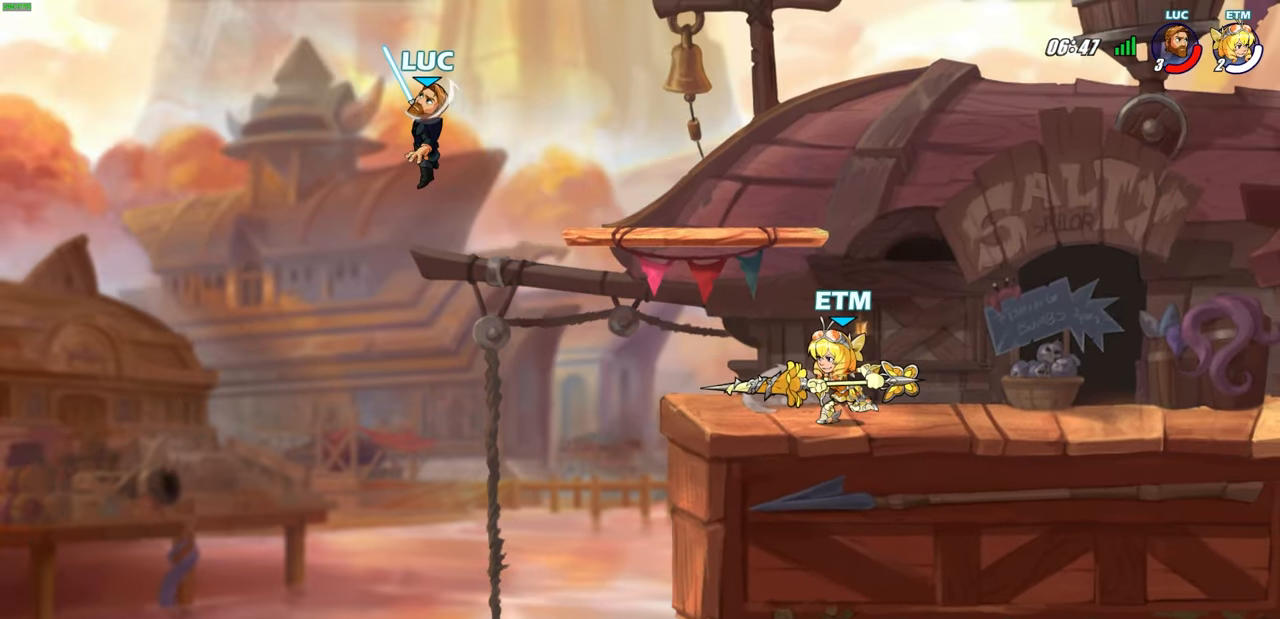
{"buttons": [], "left_stick": "down-right", "right_stick": "center", "events": [[50, "left_stick", "down-left"], [183, "left_stick", "down-right"]]}
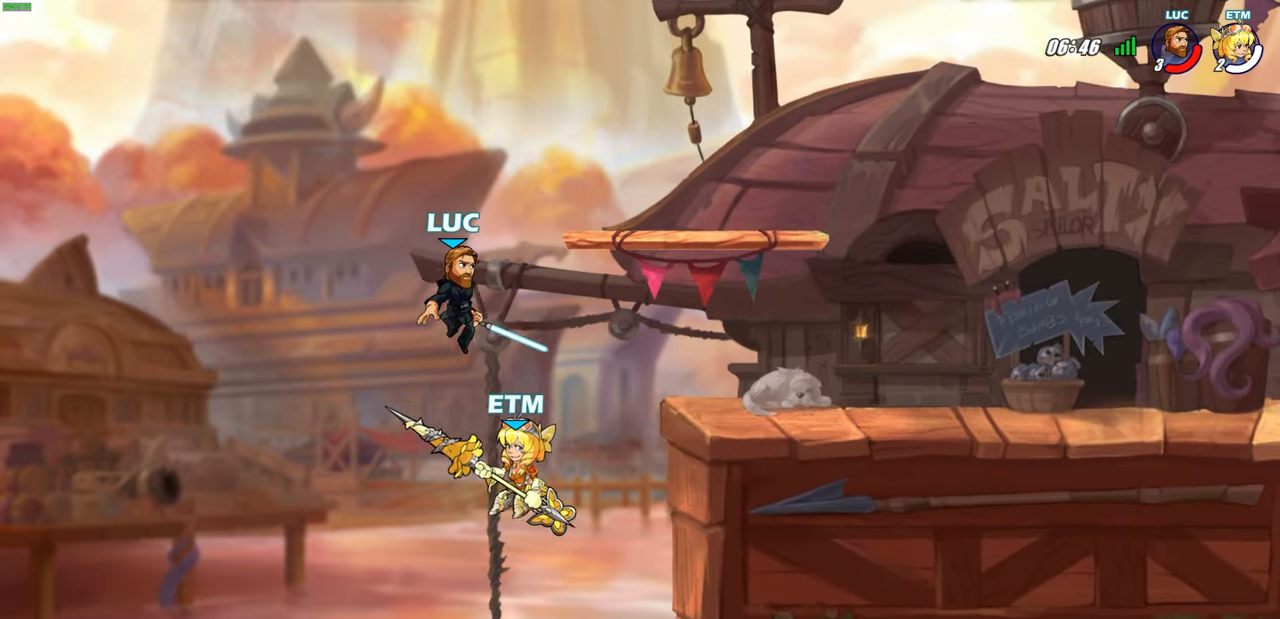
{"buttons": ["SQUARE"], "left_stick": "down", "right_stick": "center", "events": [[67, "left_stick", "up-right"], [83, "CROSS", "down"], [283, "CROSS", "up"], [450, "left_stick", "down"], [500, "SQUARE", "down"]]}
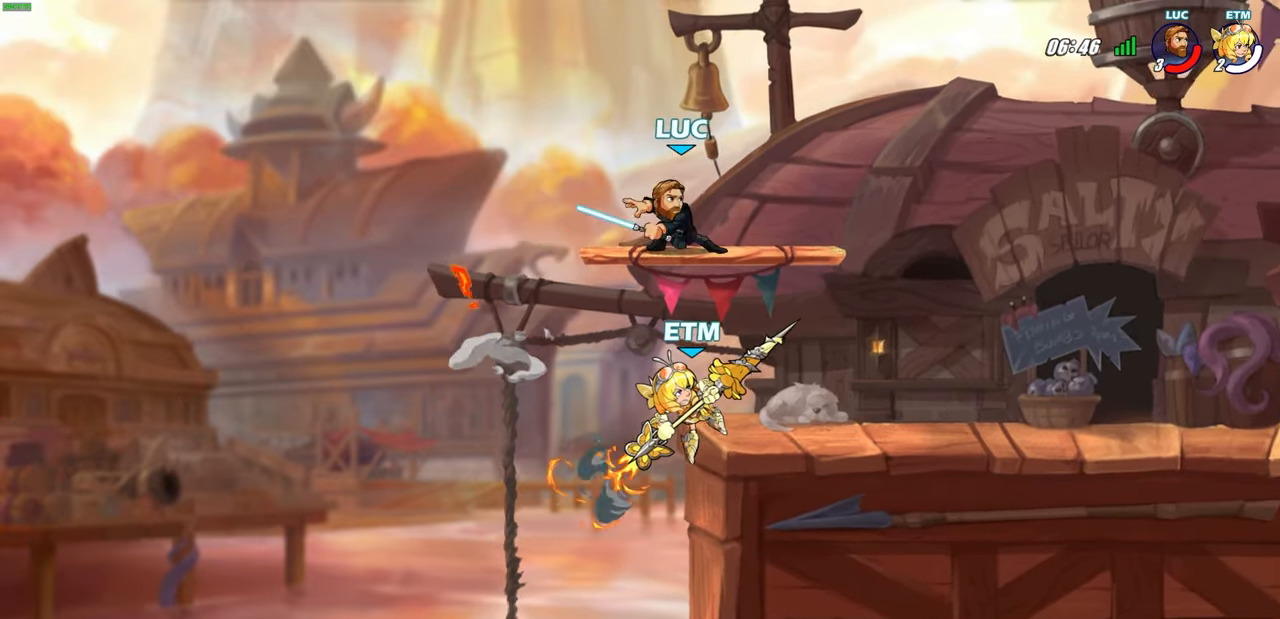
{"buttons": [], "left_stick": "up-left", "right_stick": "center", "events": [[83, "SQUARE", "up"], [133, "left_stick", "left"], [267, "left_stick", "up-left"]]}